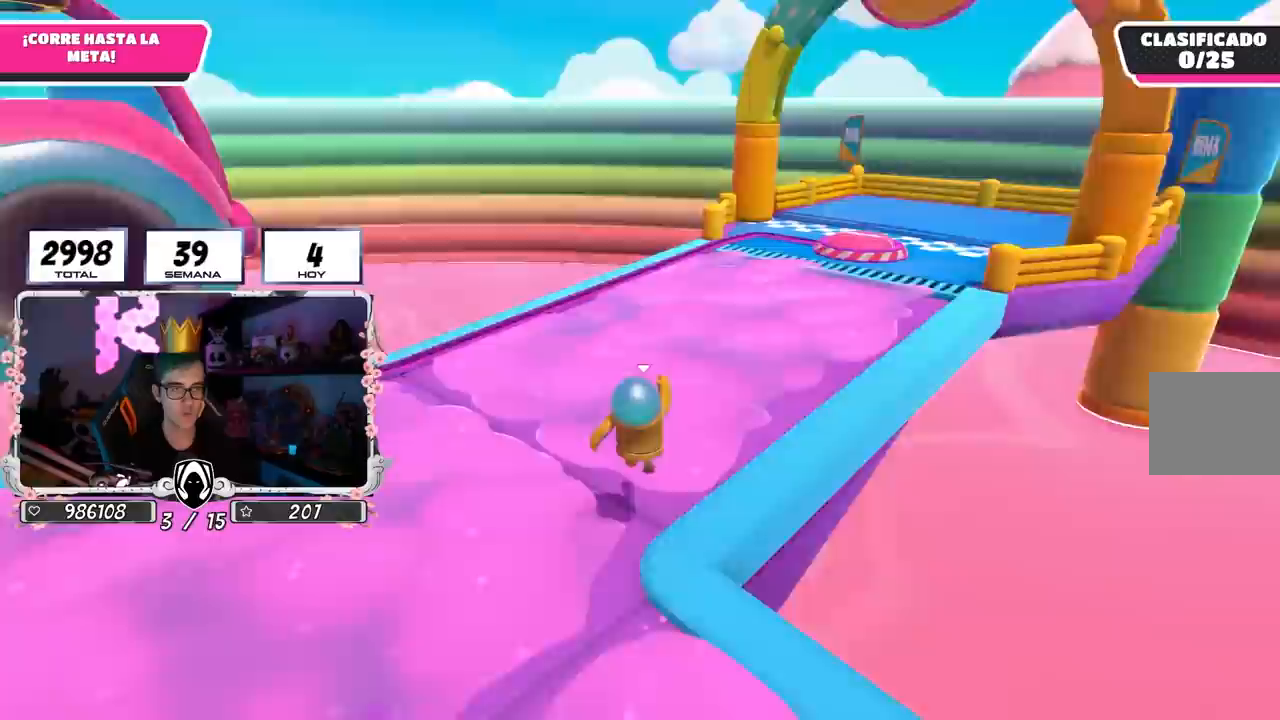
Gameplay with a controller (PlayStation layout); each line is a JSON object with the inputs held at the frame after it. "events" lists button and stick changes between this image and that frame as [ms after this image, input, new state], when the widget could be followed in between. Not read: R1.
{"buttons": [], "left_stick": "up", "right_stick": "up-right", "events": [[150, "right_stick", "center"], [233, "right_stick", "right"], [367, "right_stick", "up-right"]]}
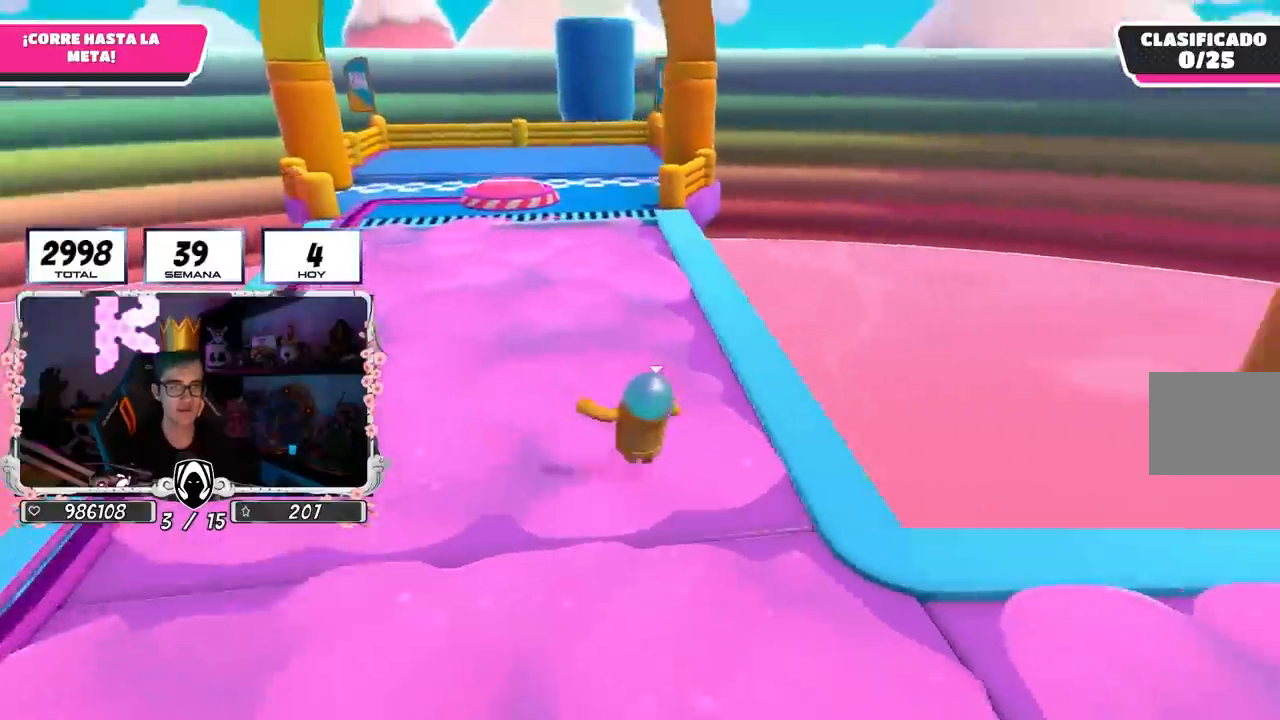
{"buttons": [], "left_stick": "up-left", "right_stick": "right", "events": [[117, "right_stick", "right"], [450, "left_stick", "up-left"]]}
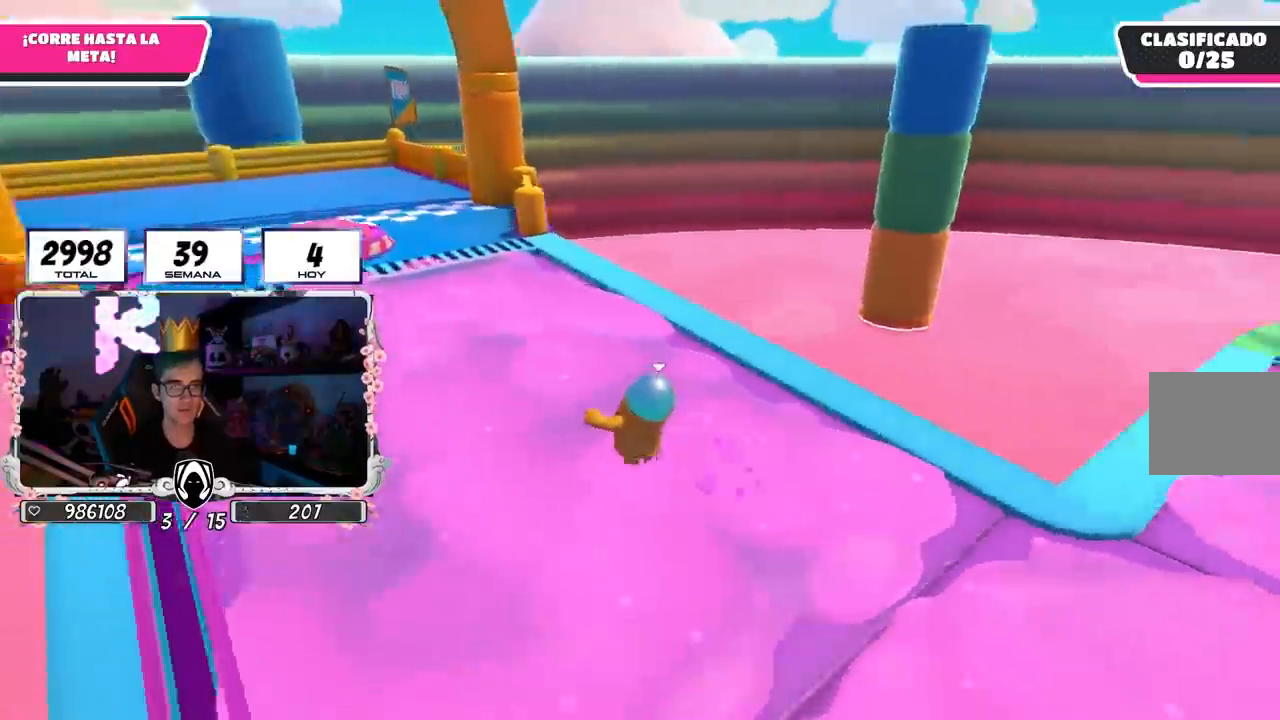
{"buttons": [], "left_stick": "left", "right_stick": "right", "events": [[300, "right_stick", "center"], [417, "left_stick", "left"], [467, "right_stick", "right"]]}
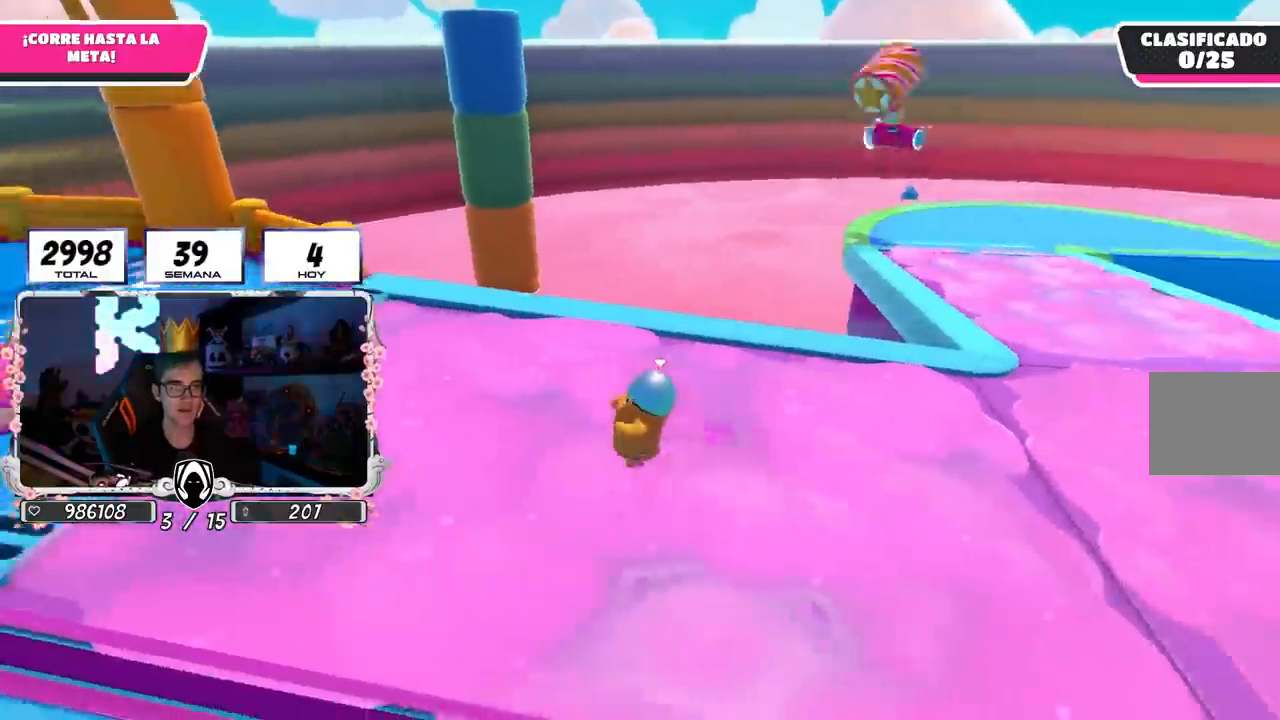
{"buttons": [], "left_stick": "left", "right_stick": "center", "events": [[83, "right_stick", "center"], [217, "right_stick", "down-right"], [417, "right_stick", "center"]]}
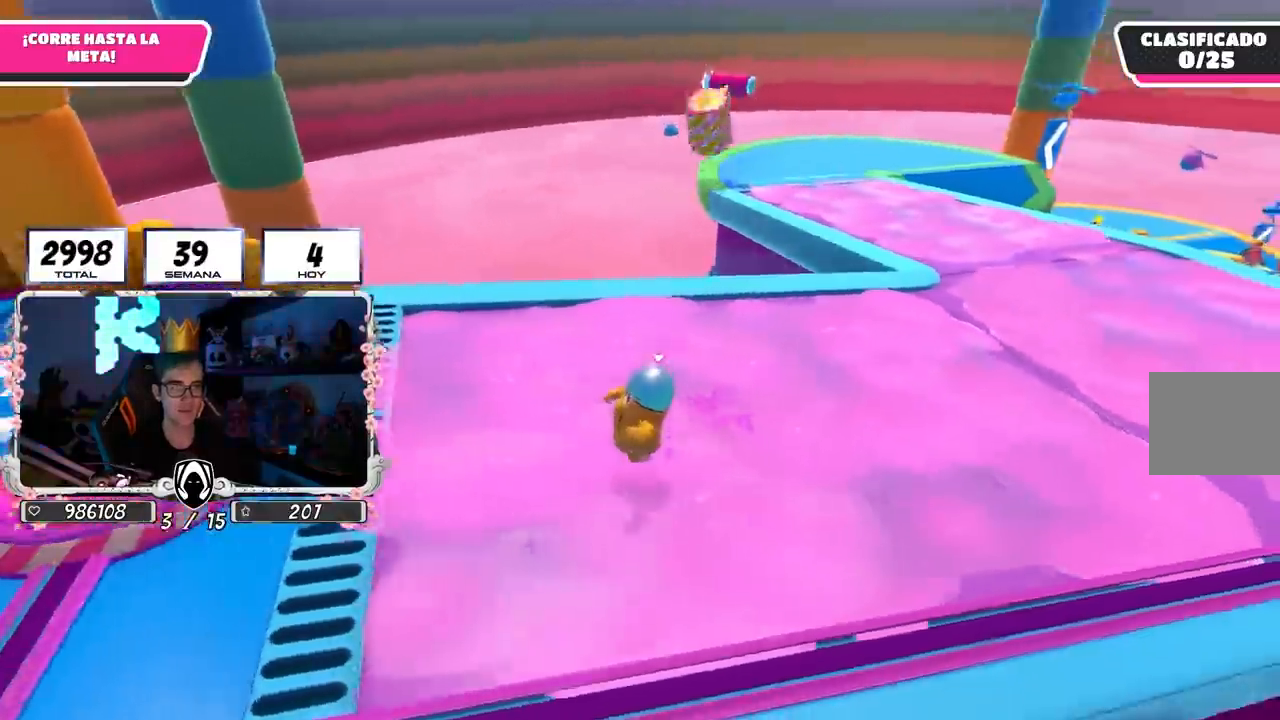
{"buttons": [], "left_stick": "up-left", "right_stick": "center", "events": [[383, "left_stick", "up-left"]]}
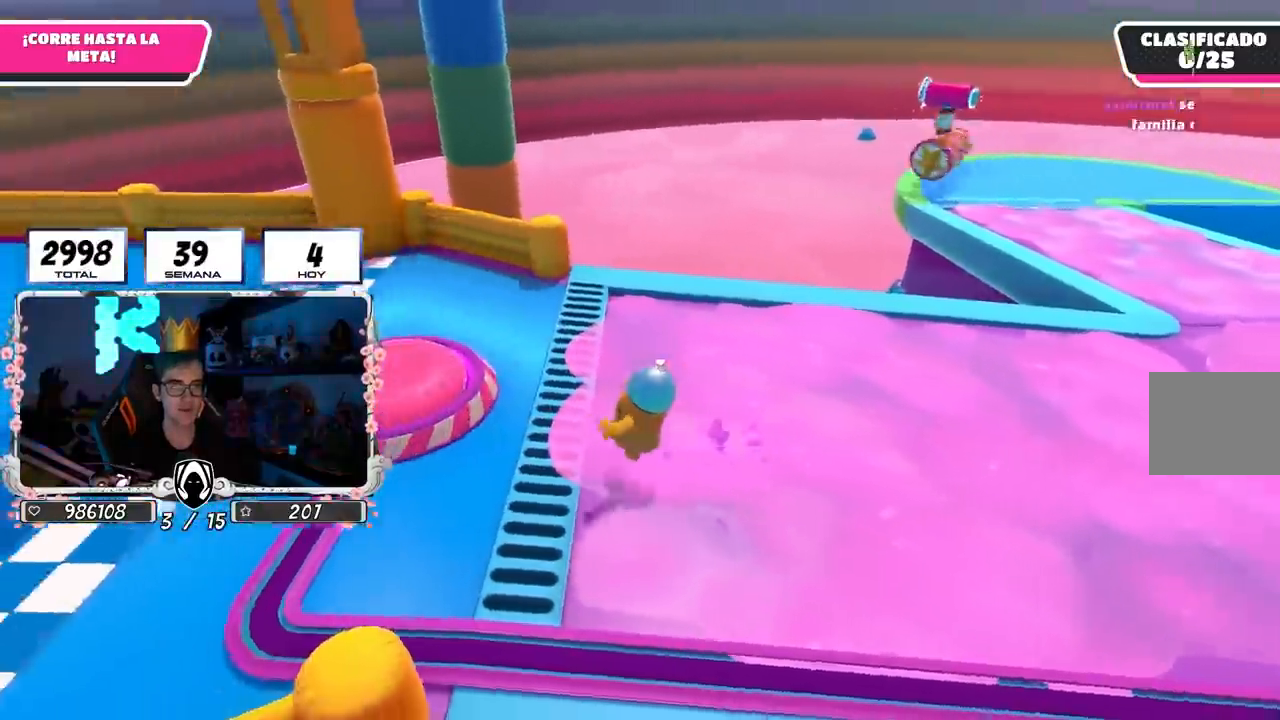
{"buttons": [], "left_stick": "center", "right_stick": "right", "events": [[17, "CROSS", "down"], [150, "CROSS", "up"], [367, "right_stick", "right"], [467, "left_stick", "center"]]}
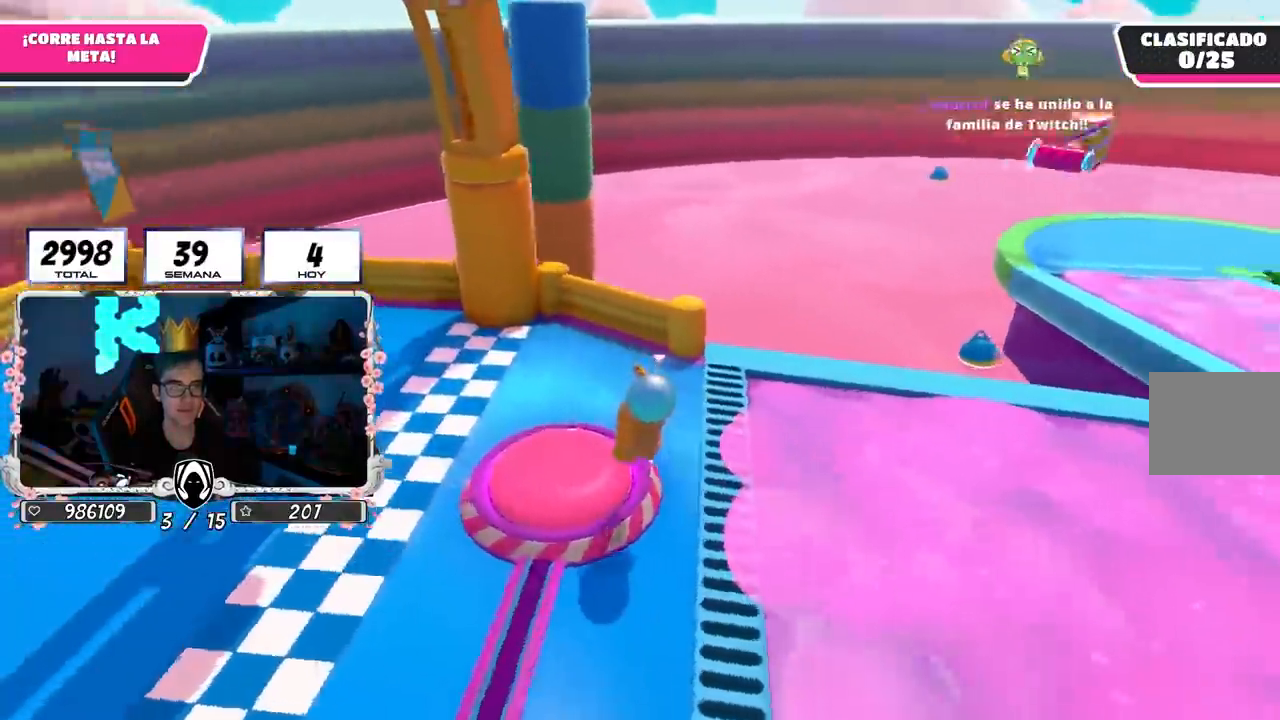
{"buttons": [], "left_stick": "up", "right_stick": "center", "events": [[33, "left_stick", "right"], [200, "right_stick", "center"], [267, "CROSS", "down"], [317, "left_stick", "left"], [383, "CROSS", "up"], [433, "left_stick", "up"]]}
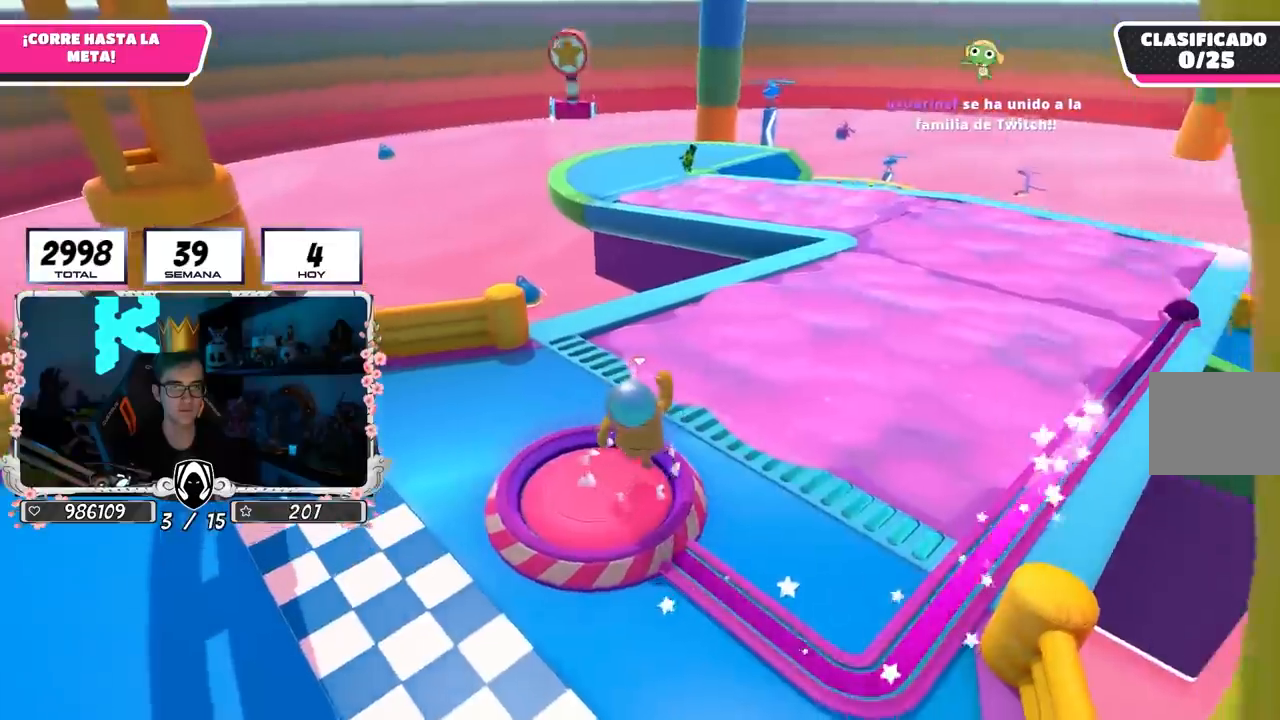
{"buttons": [], "left_stick": "up-right", "right_stick": "center", "events": [[17, "right_stick", "down-right"], [33, "left_stick", "right"], [100, "left_stick", "down"], [150, "left_stick", "left"], [150, "right_stick", "center"], [317, "CROSS", "down"], [433, "CROSS", "up"], [433, "left_stick", "up-right"]]}
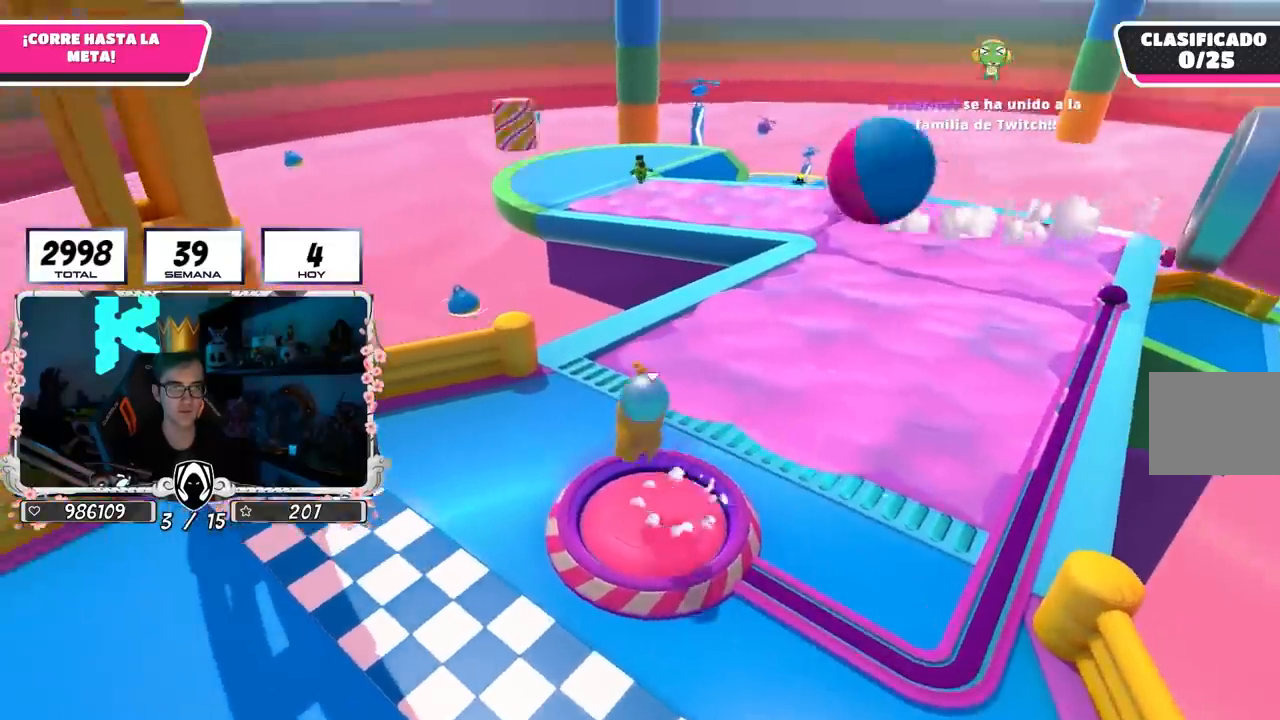
{"buttons": [], "left_stick": "down-right", "right_stick": "center", "events": [[67, "left_stick", "right"], [100, "right_stick", "down-right"], [183, "right_stick", "center"], [467, "left_stick", "down-right"]]}
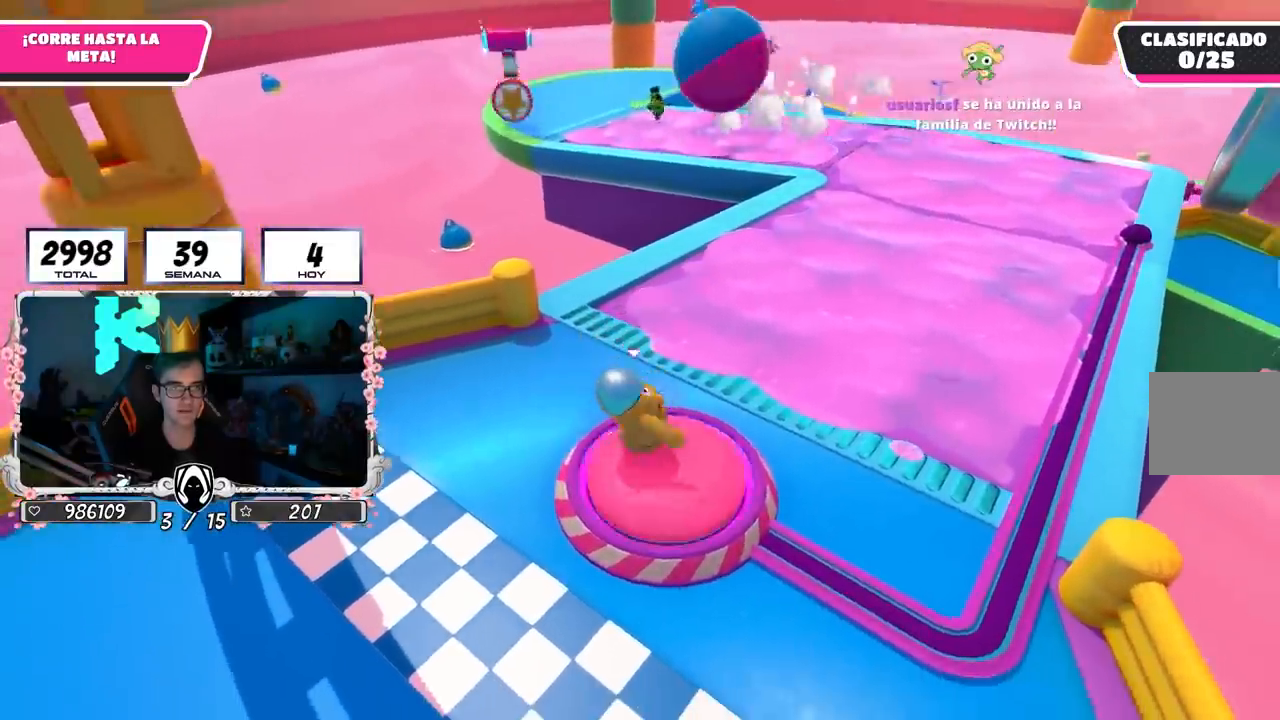
{"buttons": [], "left_stick": "center", "right_stick": "center", "events": [[67, "CROSS", "down"], [67, "left_stick", "left"], [250, "left_stick", "up"], [267, "CROSS", "up"], [350, "left_stick", "right"], [483, "left_stick", "center"]]}
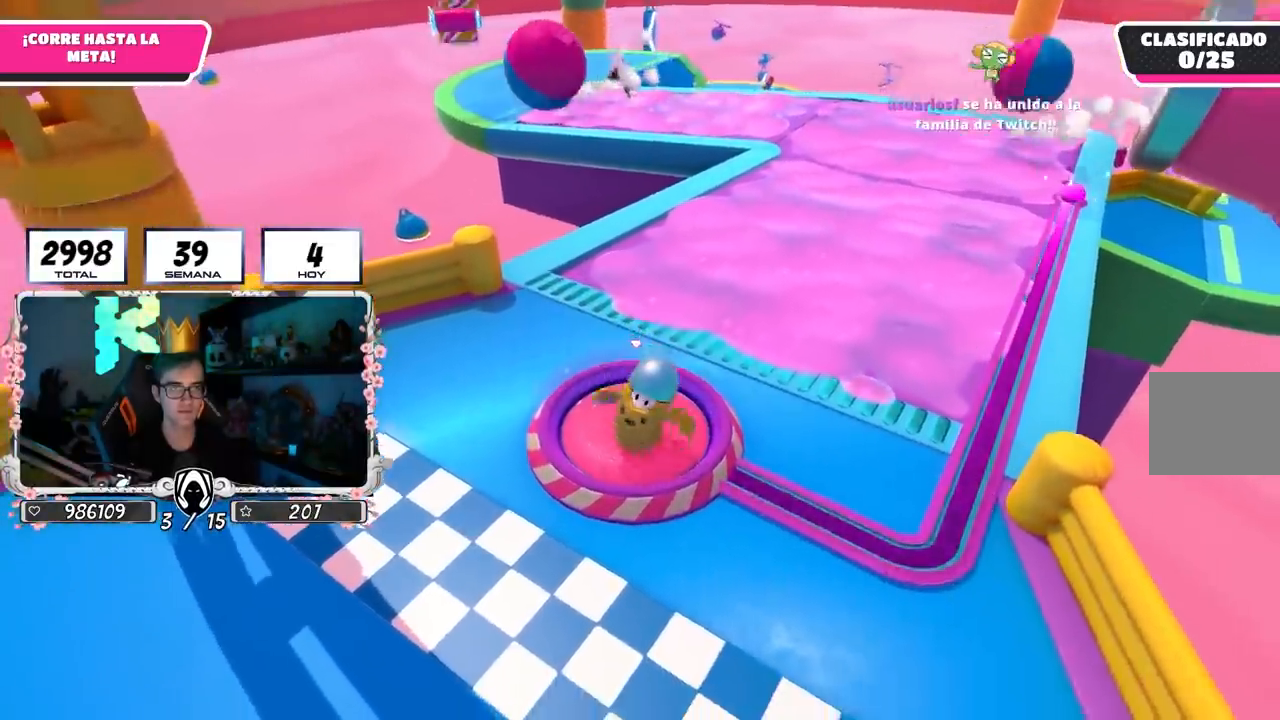
{"buttons": [], "left_stick": "right", "right_stick": "center", "events": [[17, "left_stick", "left"], [150, "CROSS", "down"], [267, "left_stick", "up-right"], [300, "CROSS", "up"], [367, "left_stick", "right"]]}
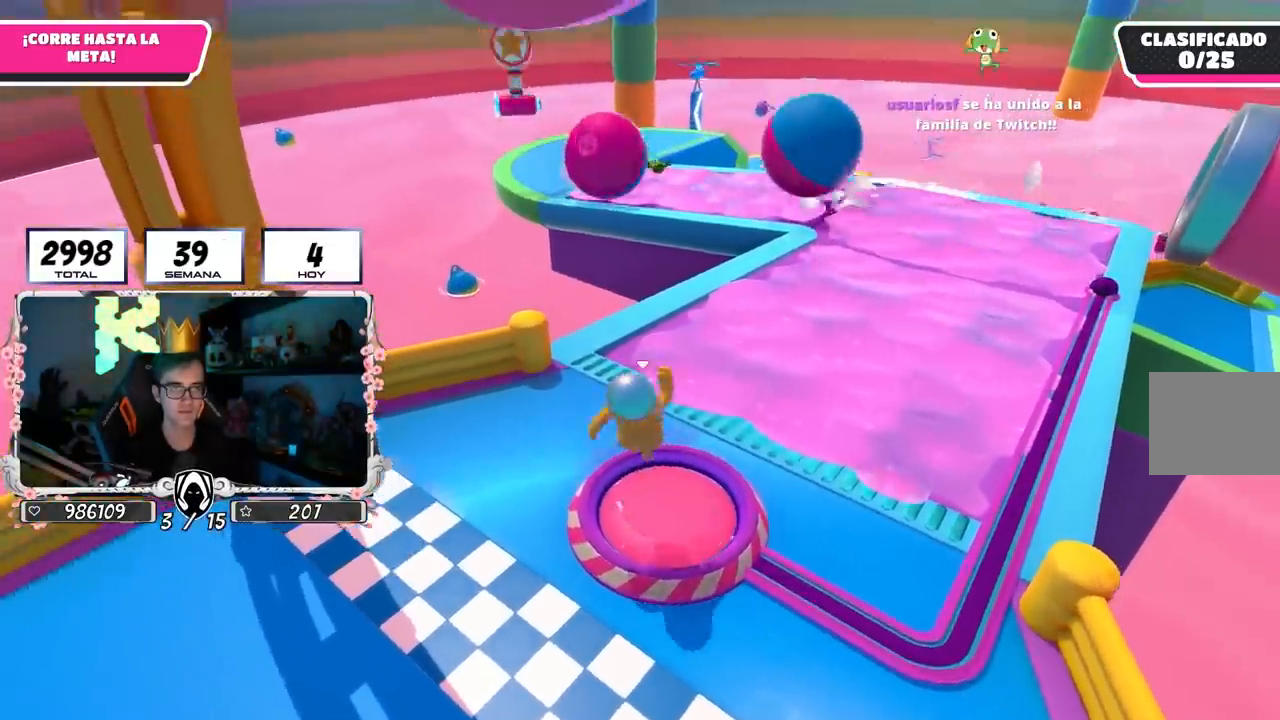
{"buttons": ["CROSS"], "left_stick": "up-right", "right_stick": "center", "events": [[100, "right_stick", "down-right"], [183, "right_stick", "center"], [267, "left_stick", "down-left"], [467, "left_stick", "up-right"], [500, "CROSS", "down"]]}
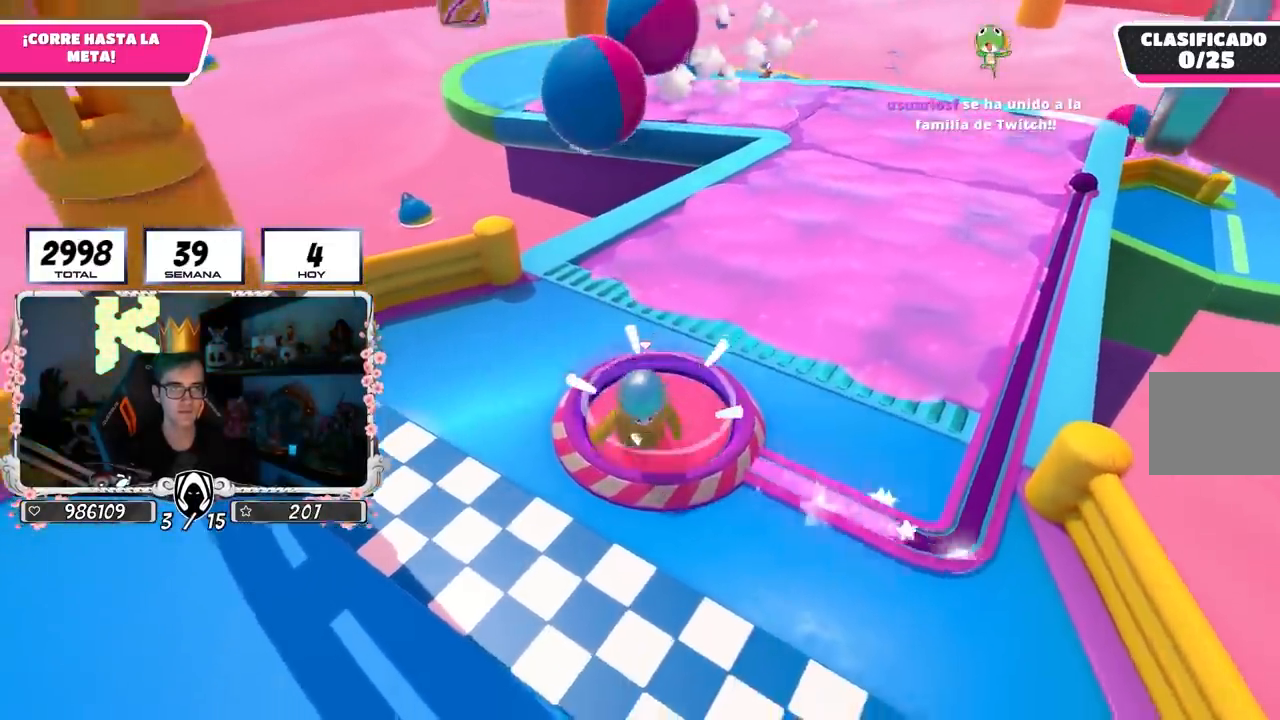
{"buttons": [], "left_stick": "left", "right_stick": "center", "events": [[167, "CROSS", "up"], [283, "left_stick", "center"], [333, "left_stick", "down-left"], [450, "left_stick", "left"]]}
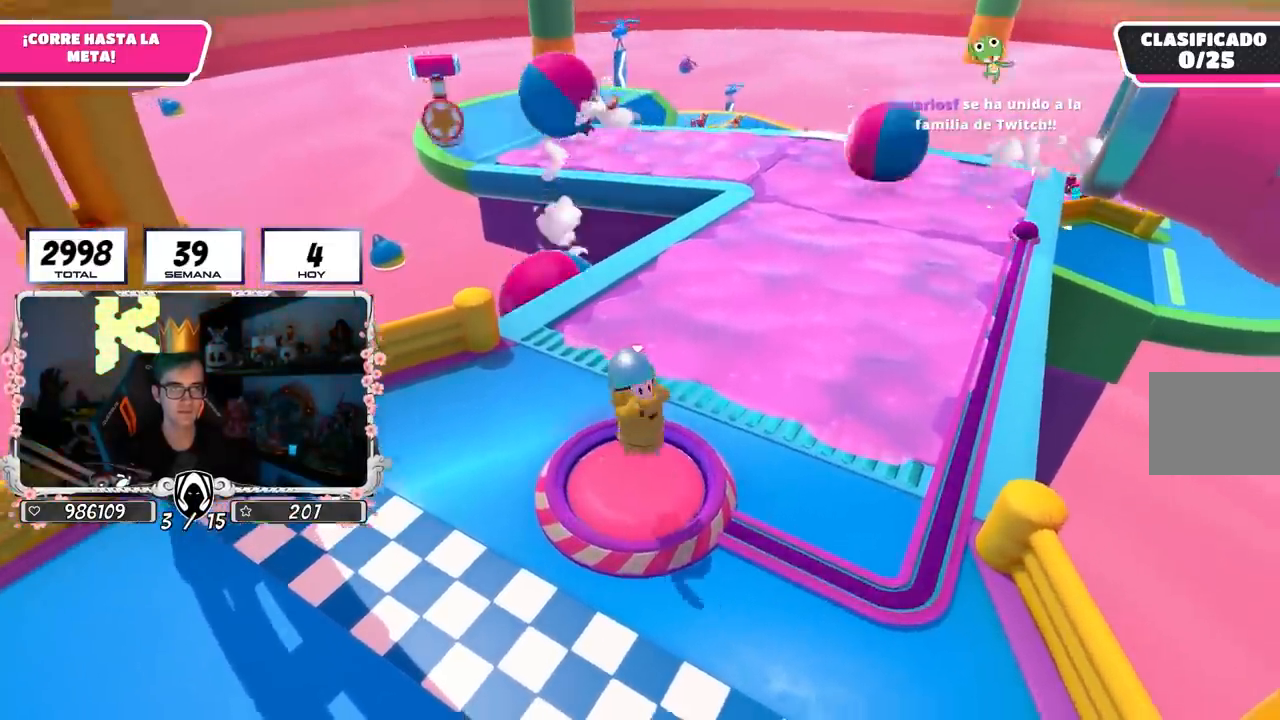
{"buttons": [], "left_stick": "left", "right_stick": "center", "events": [[83, "left_stick", "up"], [183, "left_stick", "right"], [250, "CROSS", "down"], [333, "left_stick", "left"], [433, "CROSS", "up"]]}
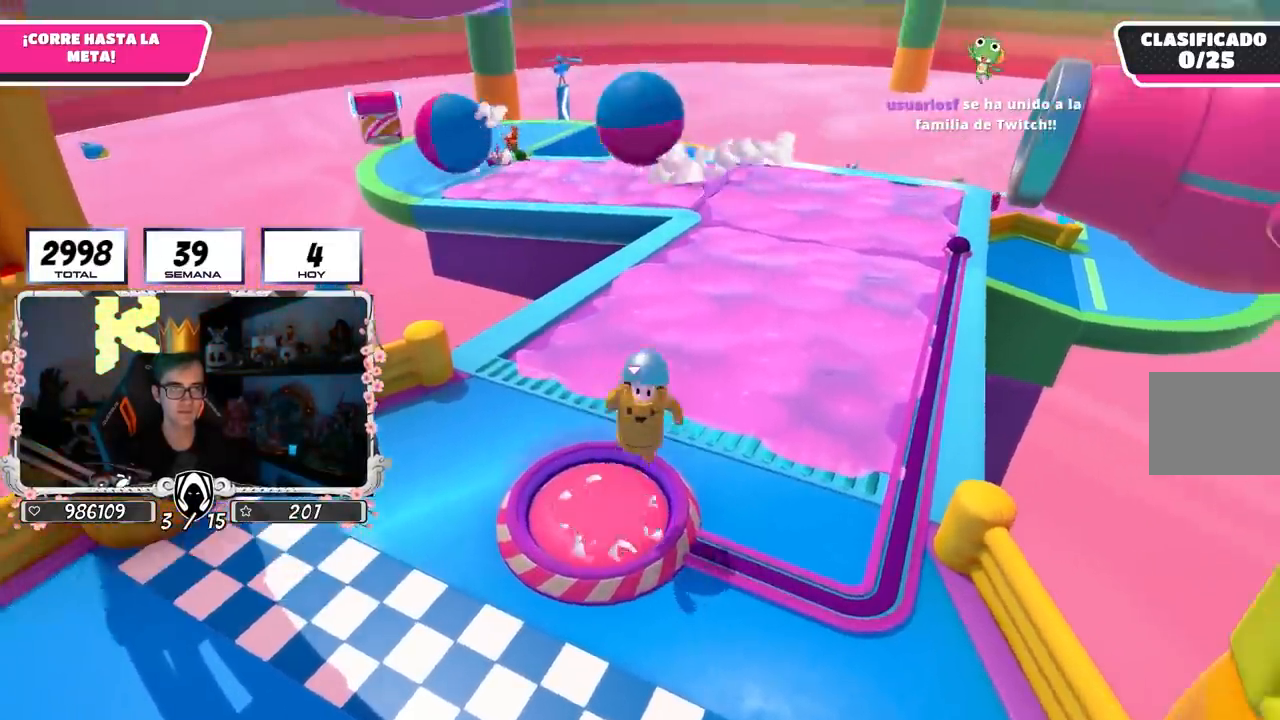
{"buttons": ["CROSS"], "left_stick": "right", "right_stick": "center", "events": [[217, "right_stick", "left"], [267, "right_stick", "center"], [383, "left_stick", "up"], [450, "left_stick", "right"], [467, "CROSS", "down"]]}
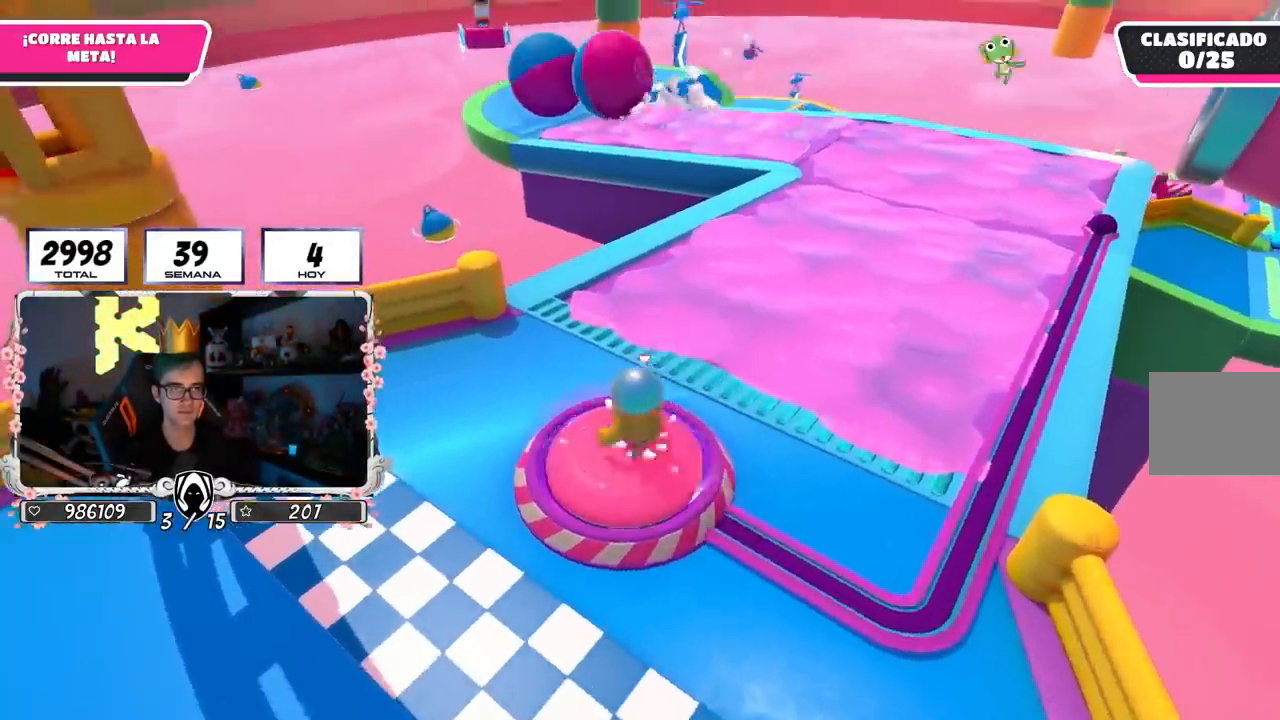
{"buttons": [], "left_stick": "down-right", "right_stick": "center", "events": [[133, "CROSS", "up"], [167, "left_stick", "left"], [483, "left_stick", "down-right"]]}
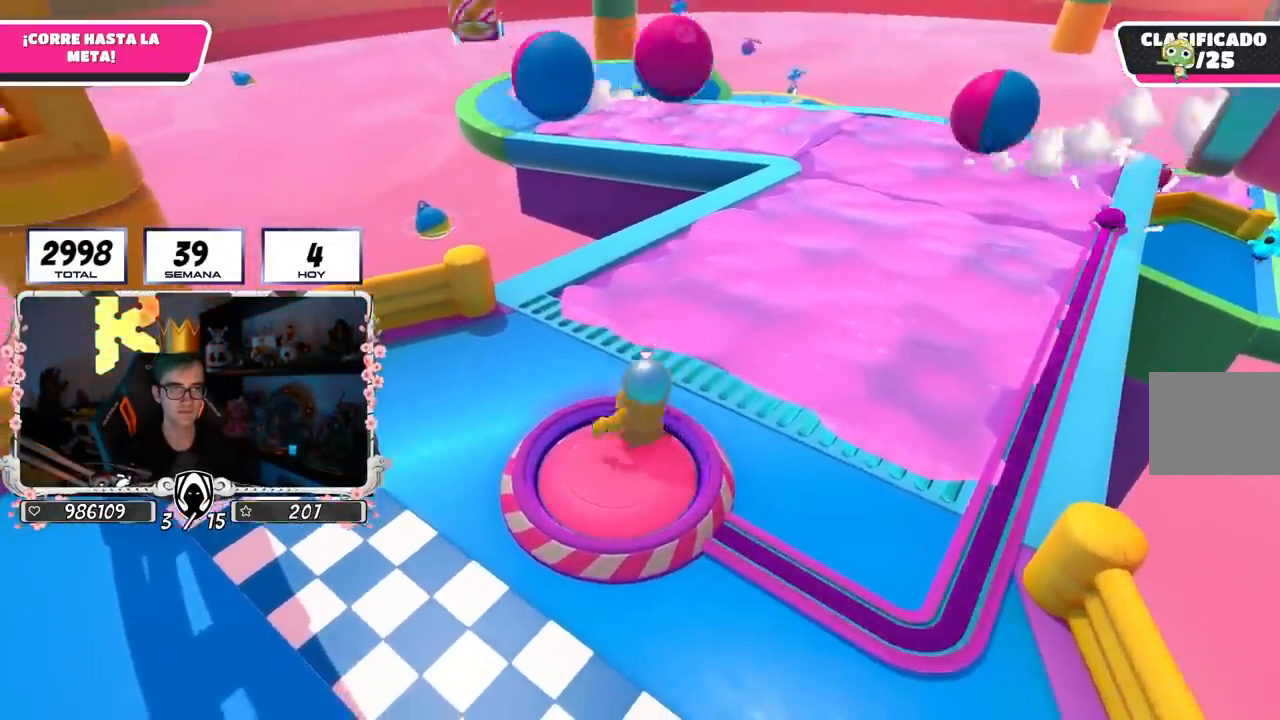
{"buttons": [], "left_stick": "left", "right_stick": "center", "events": [[33, "left_stick", "right"], [83, "CROSS", "down"], [150, "left_stick", "left"], [233, "CROSS", "up"], [317, "left_stick", "right"], [483, "left_stick", "left"]]}
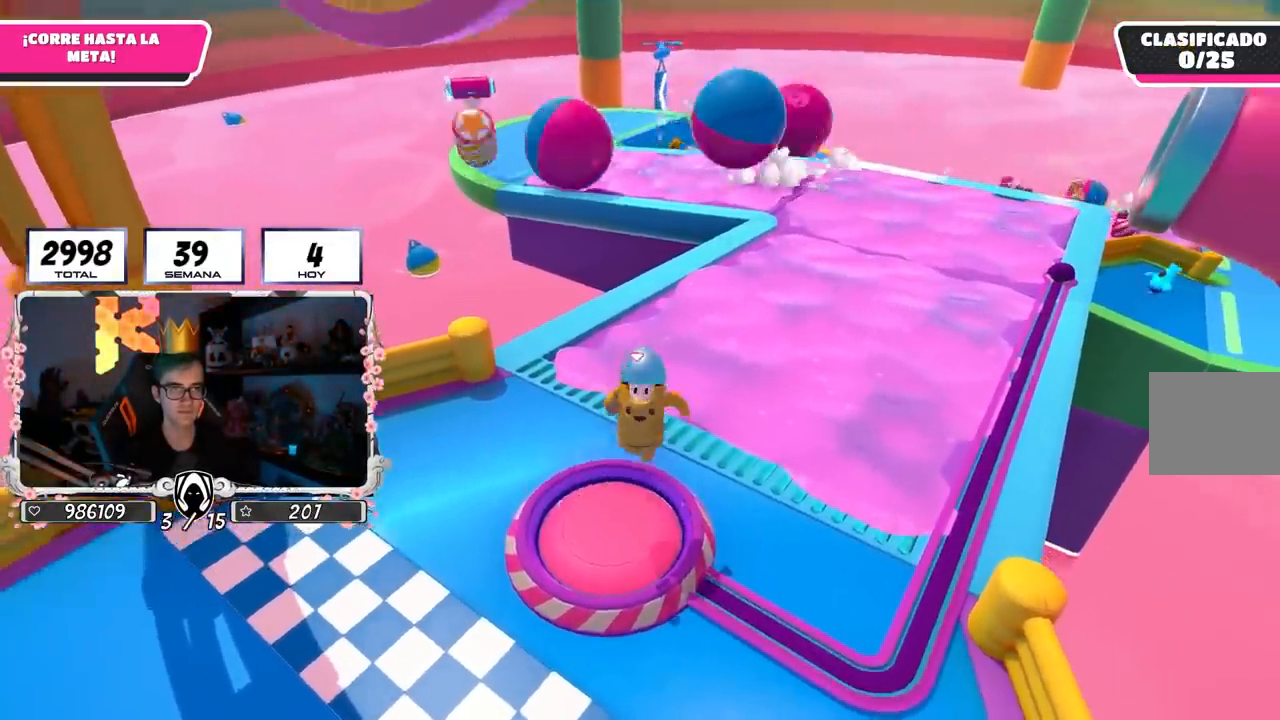
{"buttons": ["CROSS"], "left_stick": "right", "right_stick": "center", "events": [[300, "left_stick", "up"], [350, "CROSS", "down"], [400, "left_stick", "right"]]}
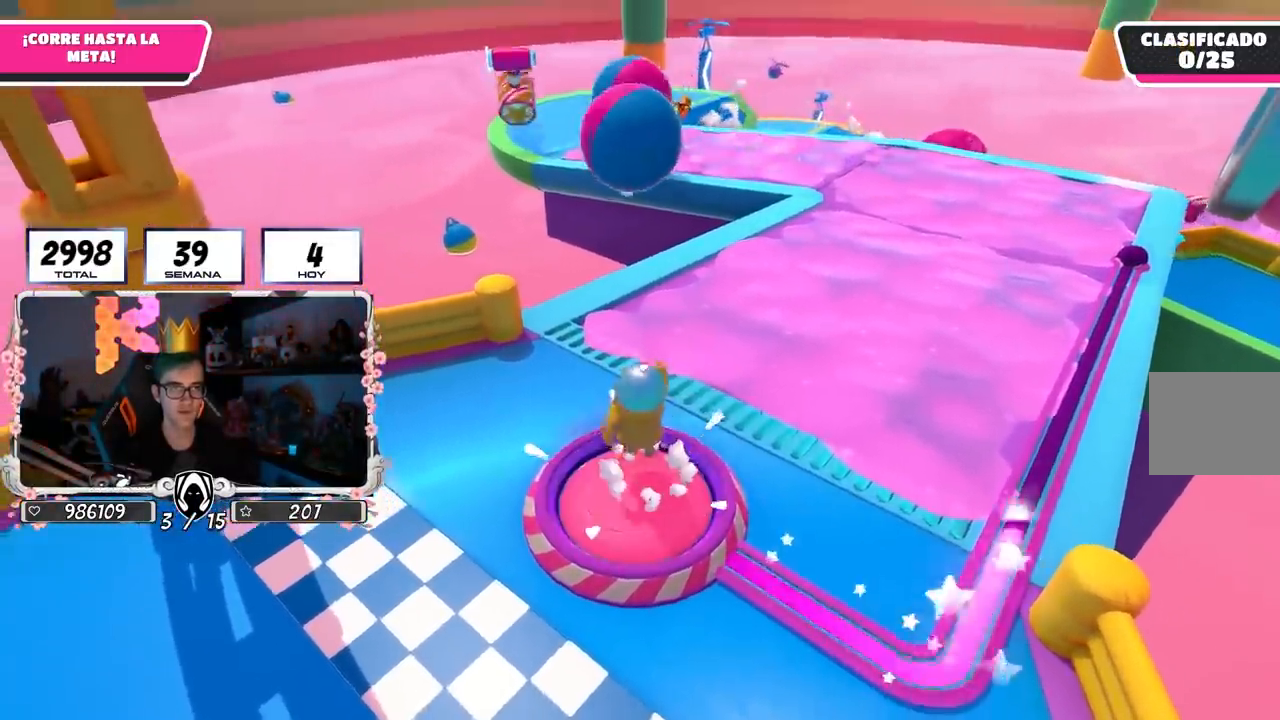
{"buttons": ["CROSS"], "left_stick": "left", "right_stick": "center", "events": [[33, "CROSS", "up"], [50, "left_stick", "down"], [217, "left_stick", "center"], [283, "left_stick", "up-right"], [450, "CROSS", "down"], [467, "left_stick", "left"]]}
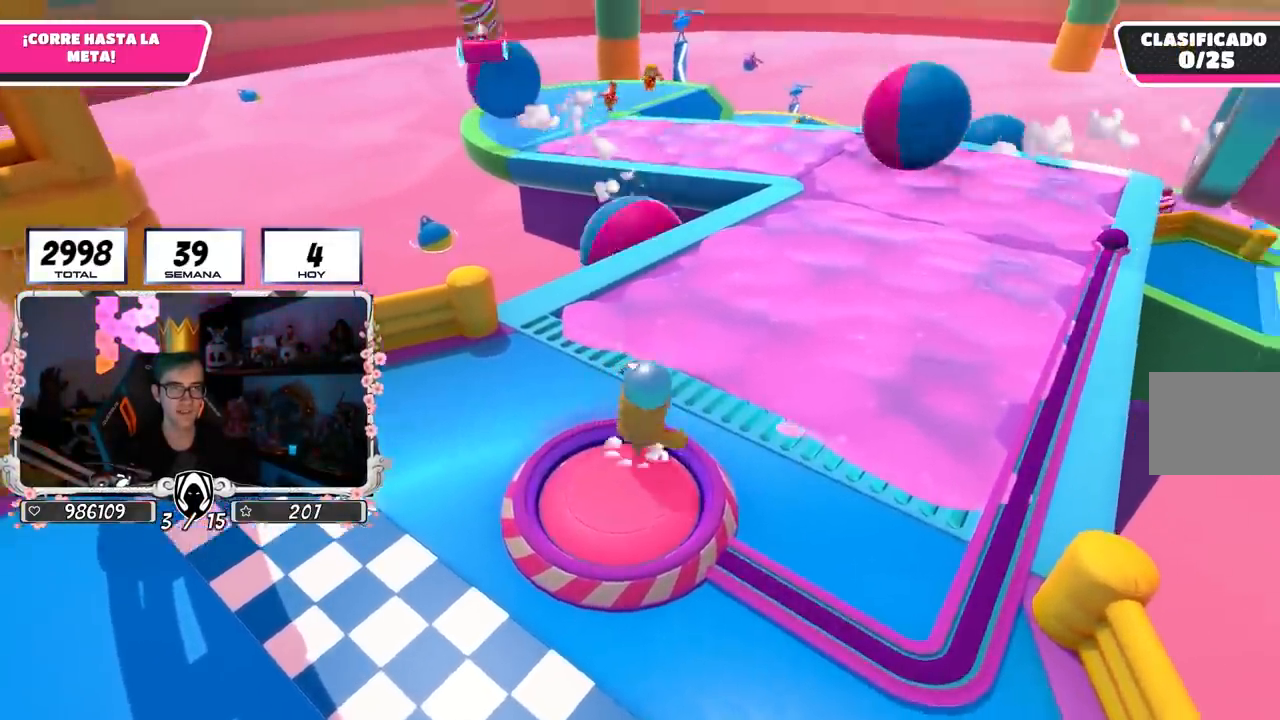
{"buttons": [], "left_stick": "left", "right_stick": "center", "events": [[117, "CROSS", "up"], [117, "left_stick", "right"], [200, "left_stick", "down"], [283, "left_stick", "left"]]}
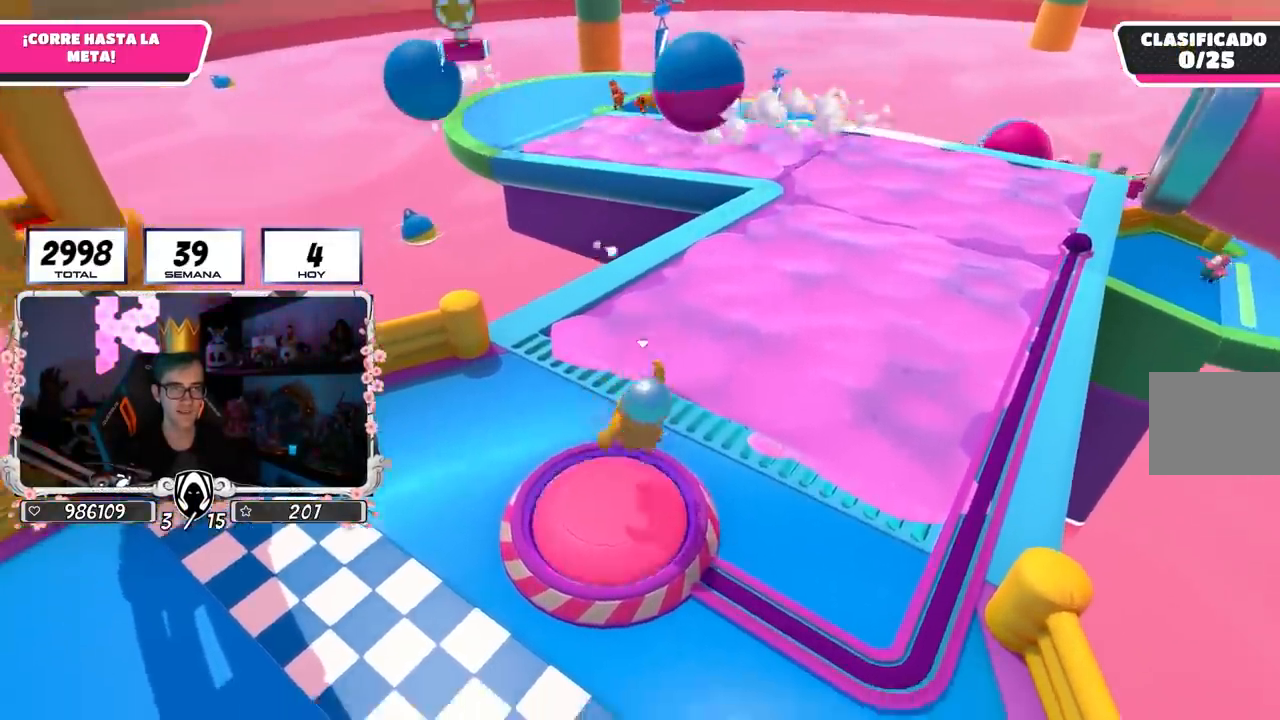
{"buttons": [], "left_stick": "down", "right_stick": "center", "events": [[117, "left_stick", "up"], [183, "left_stick", "right"], [250, "CROSS", "down"], [333, "left_stick", "left"], [433, "CROSS", "up"], [500, "left_stick", "down"]]}
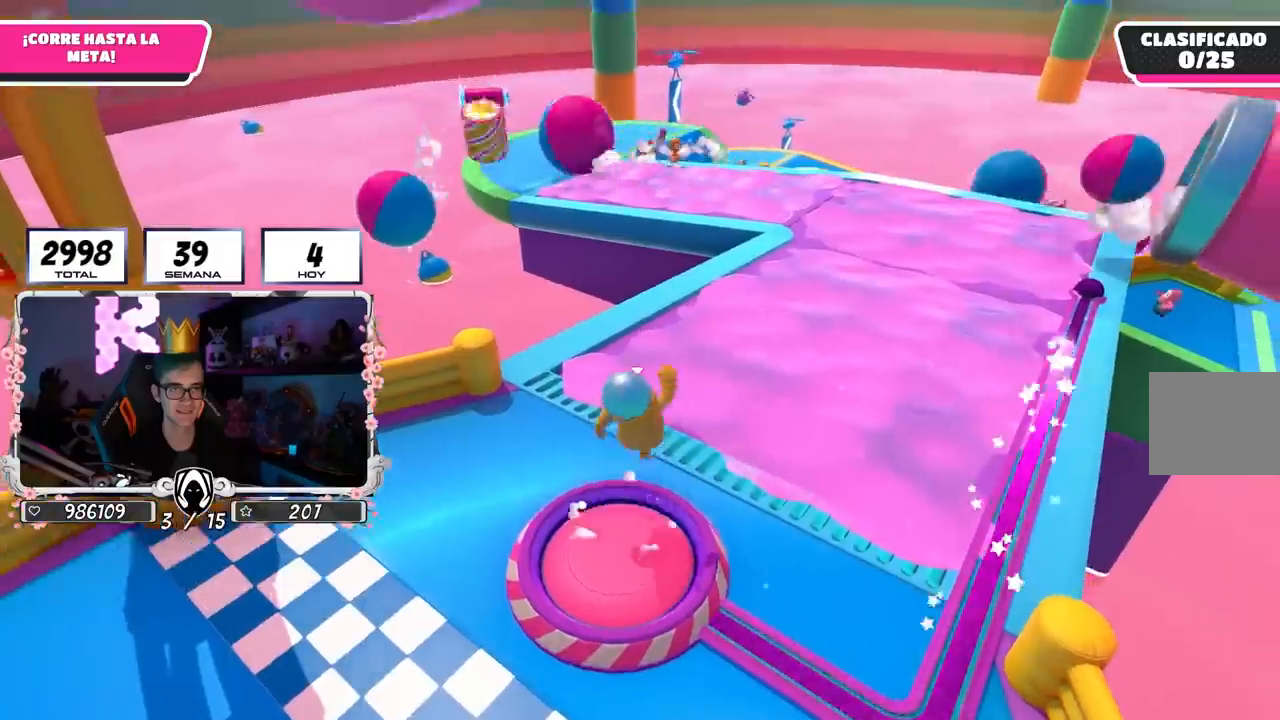
{"buttons": ["CROSS"], "left_stick": "right", "right_stick": "center", "events": [[133, "left_stick", "down-left"], [367, "left_stick", "down-right"], [417, "left_stick", "right"], [500, "CROSS", "down"]]}
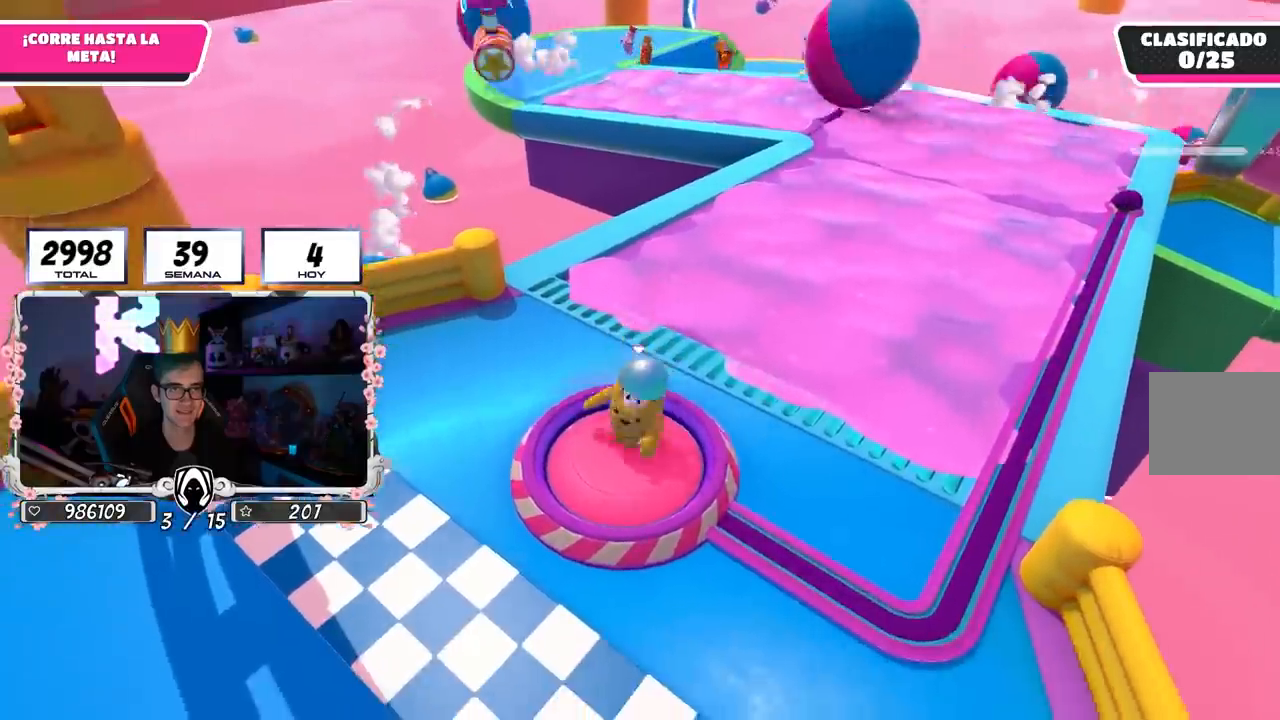
{"buttons": [], "left_stick": "left", "right_stick": "center", "events": [[50, "left_stick", "center"], [100, "left_stick", "left"], [183, "CROSS", "up"]]}
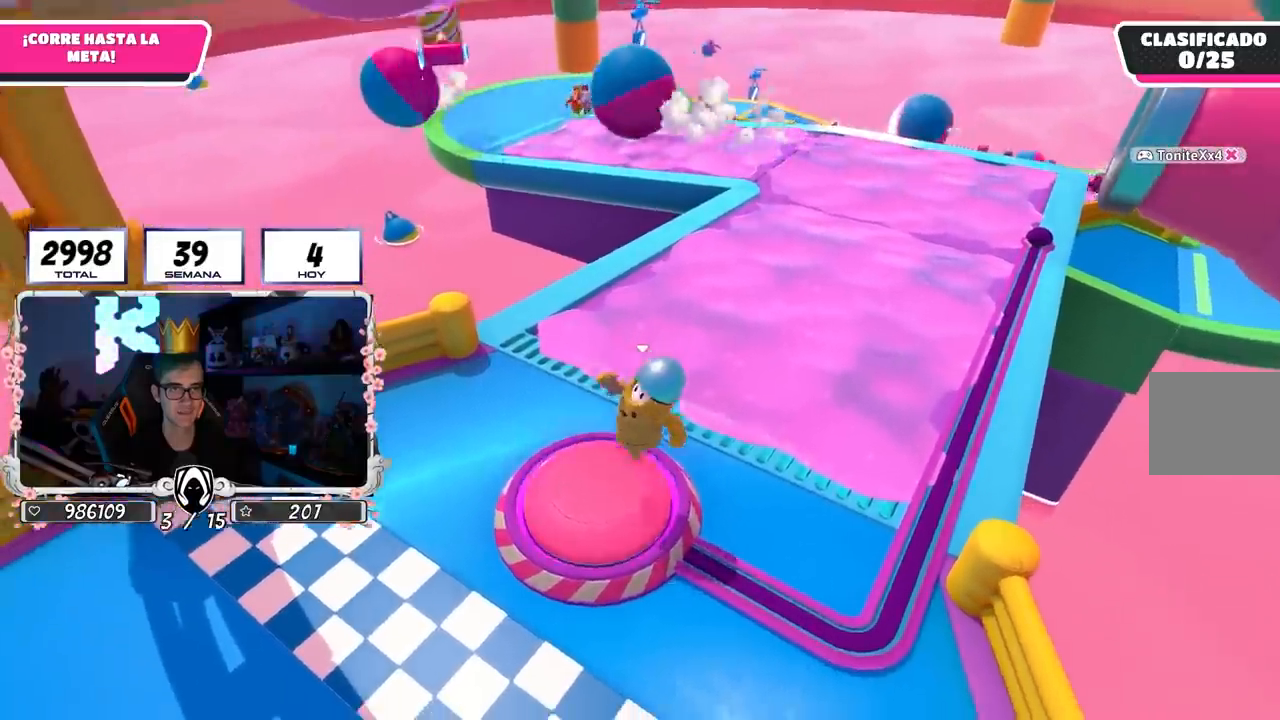
{"buttons": [], "left_stick": "left", "right_stick": "center", "events": [[133, "left_stick", "up"], [250, "CROSS", "down"], [250, "left_stick", "right"], [400, "left_stick", "left"], [450, "CROSS", "up"]]}
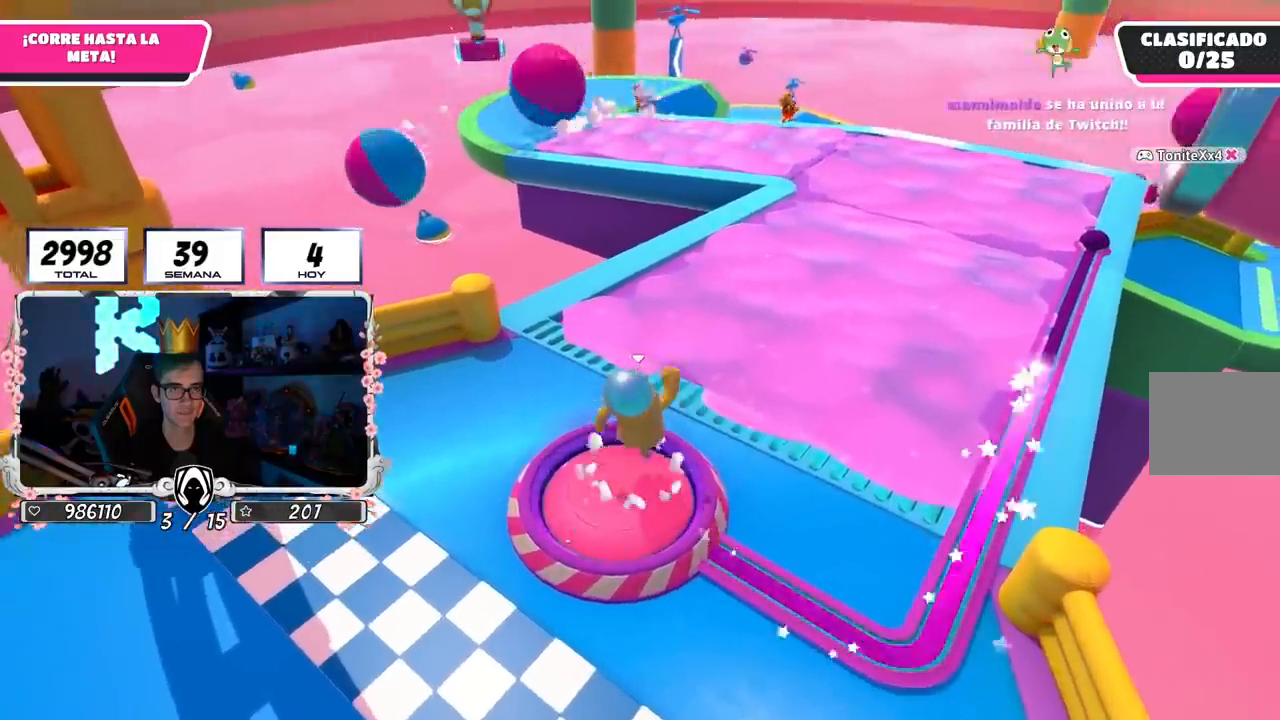
{"buttons": [], "left_stick": "down-left", "right_stick": "center", "events": [[200, "left_stick", "center"], [250, "left_stick", "up-right"], [317, "left_stick", "right"], [333, "CROSS", "down"], [450, "left_stick", "down-left"], [467, "CROSS", "up"]]}
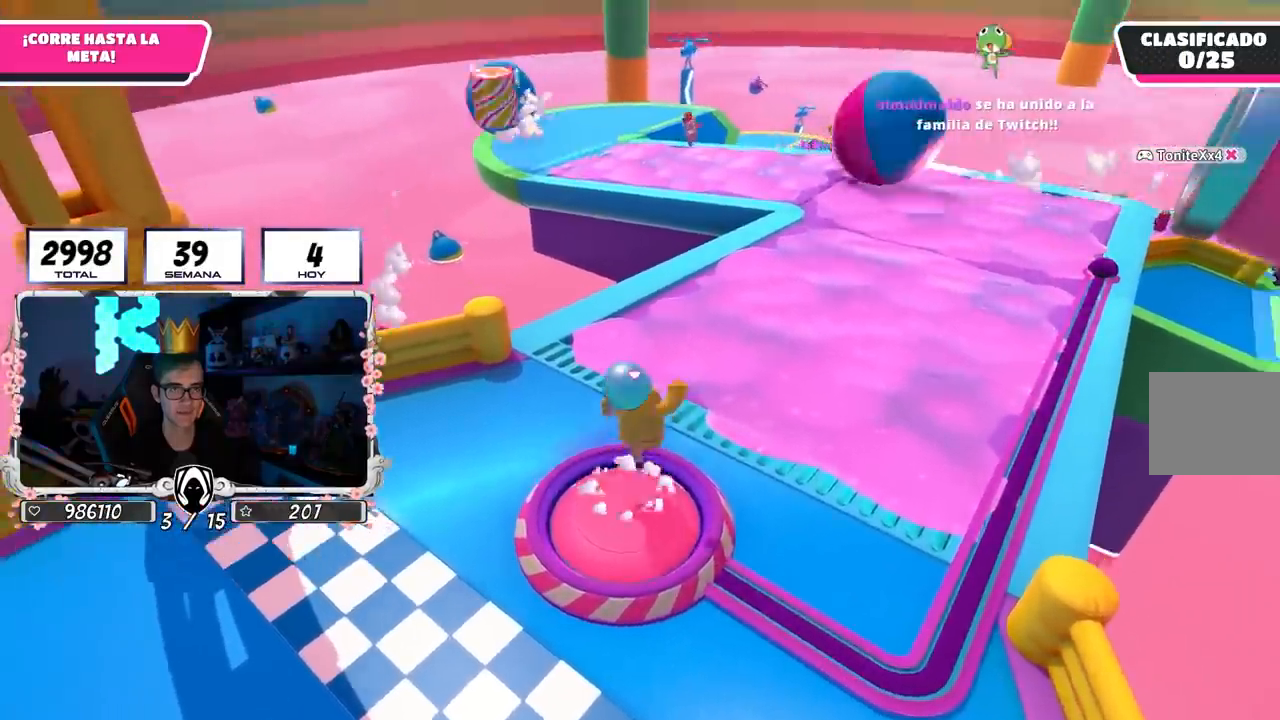
{"buttons": [], "left_stick": "right", "right_stick": "center", "events": [[150, "left_stick", "center"], [283, "left_stick", "down-left"], [500, "left_stick", "right"]]}
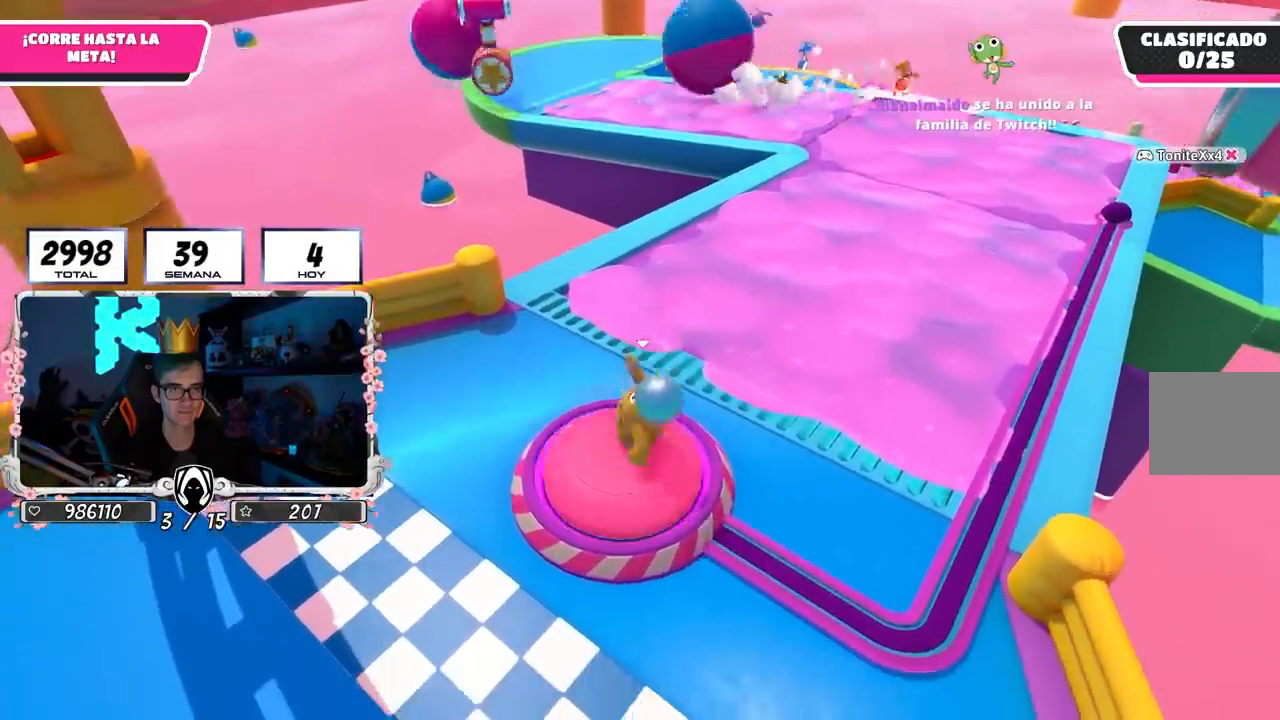
{"buttons": [], "left_stick": "left", "right_stick": "center", "events": [[83, "CROSS", "down"], [183, "left_stick", "left"], [250, "CROSS", "up"]]}
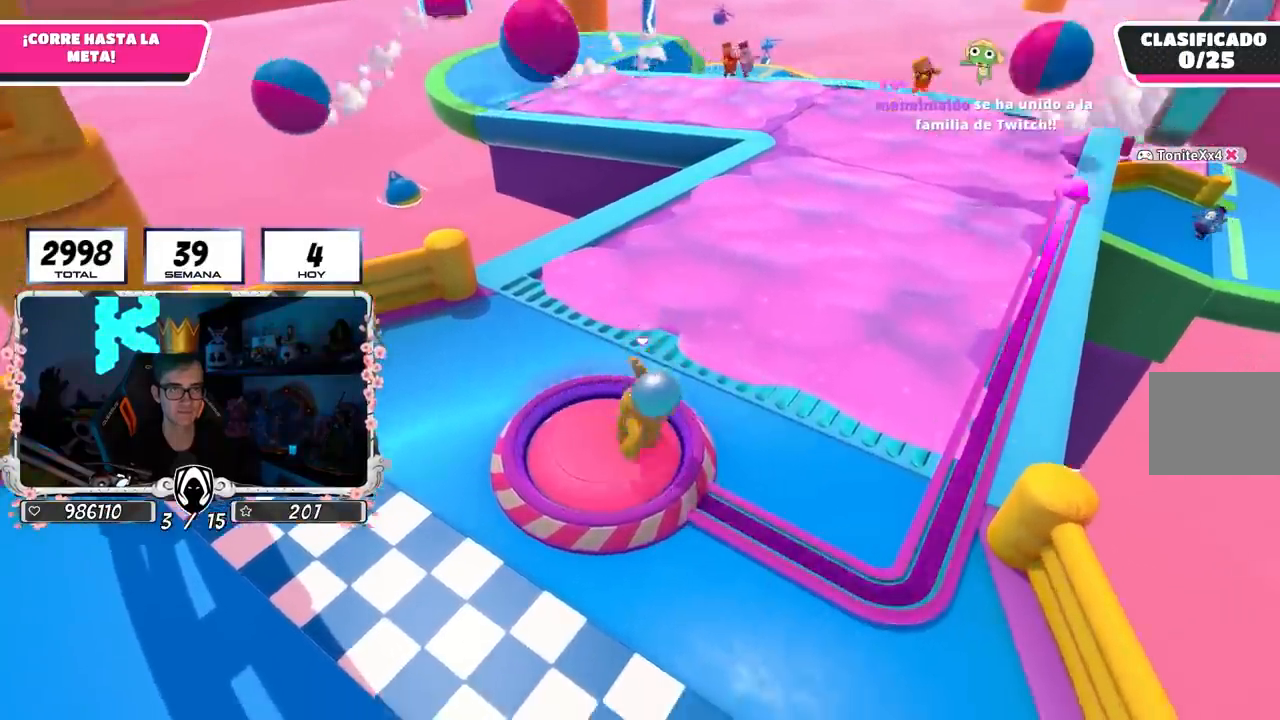
{"buttons": [], "left_stick": "down-right", "right_stick": "center", "events": [[17, "left_stick", "up-right"], [133, "CROSS", "down"], [200, "left_stick", "left"], [267, "CROSS", "up"], [400, "left_stick", "right"], [500, "left_stick", "down-right"]]}